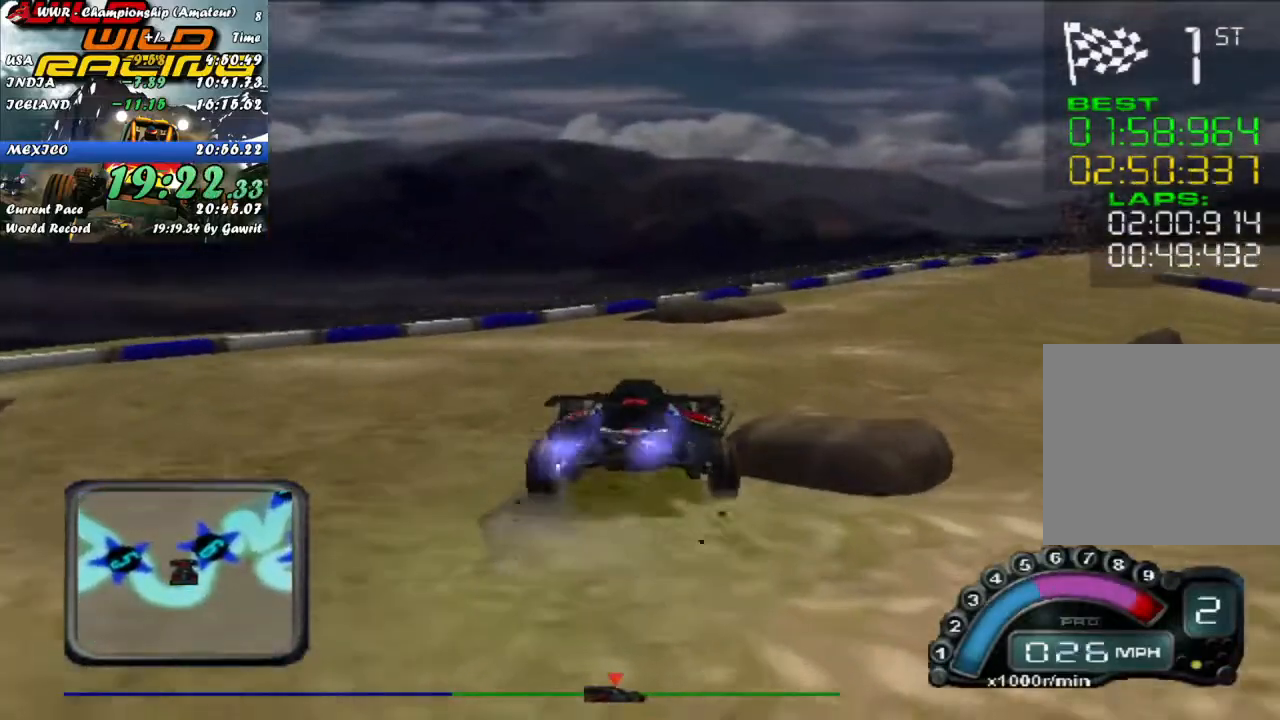
Gameplay with a controller (Xbox layout); each line is a JSON object with the inputs held at the frame after it (dt_ms = milliseconds from this image to that frame). "events" lists button and stick changes between this image and that frame as [ms after this image, input, new state], when the widget could be followed in between. Not read: right_stick.
{"dt_ms": 500, "buttons": ["R2"], "left_stick": "up-left", "events": [[67, "left_stick", "center"], [217, "left_stick", "right"], [400, "left_stick", "up-left"]]}
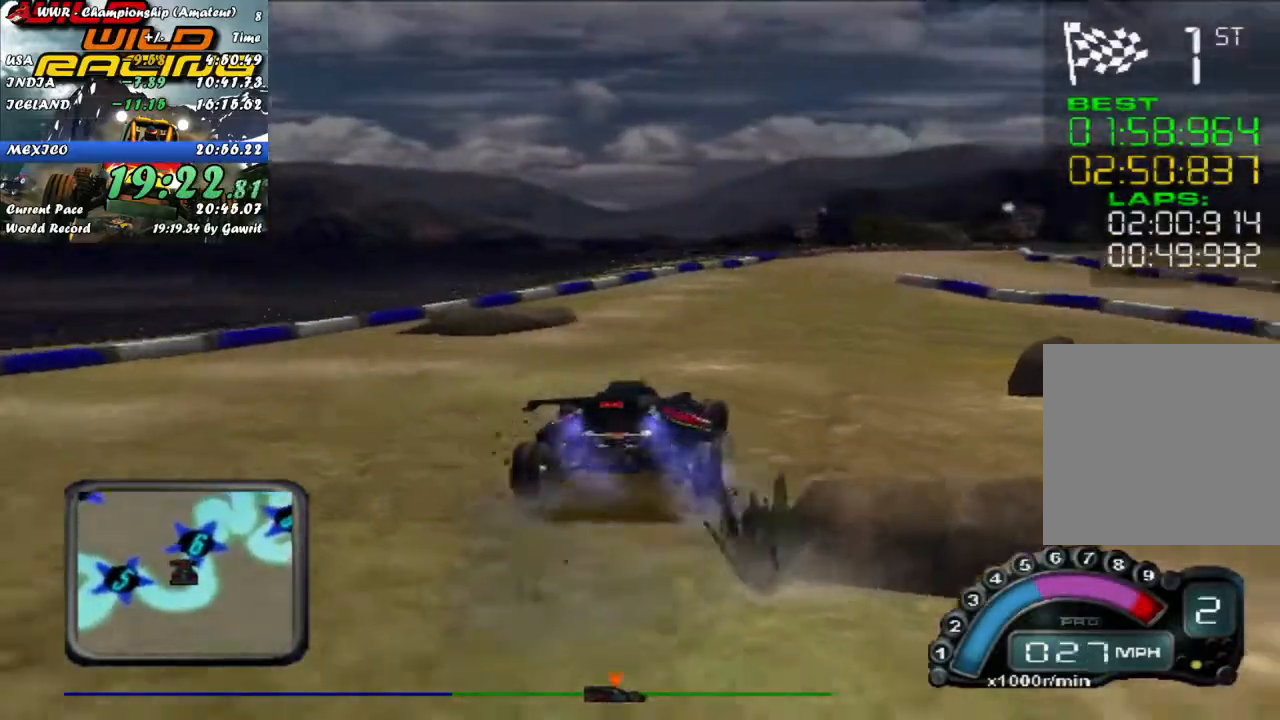
{"dt_ms": 500, "buttons": ["R2"], "left_stick": "center", "events": [[67, "left_stick", "center"], [333, "left_stick", "right"], [450, "left_stick", "center"]]}
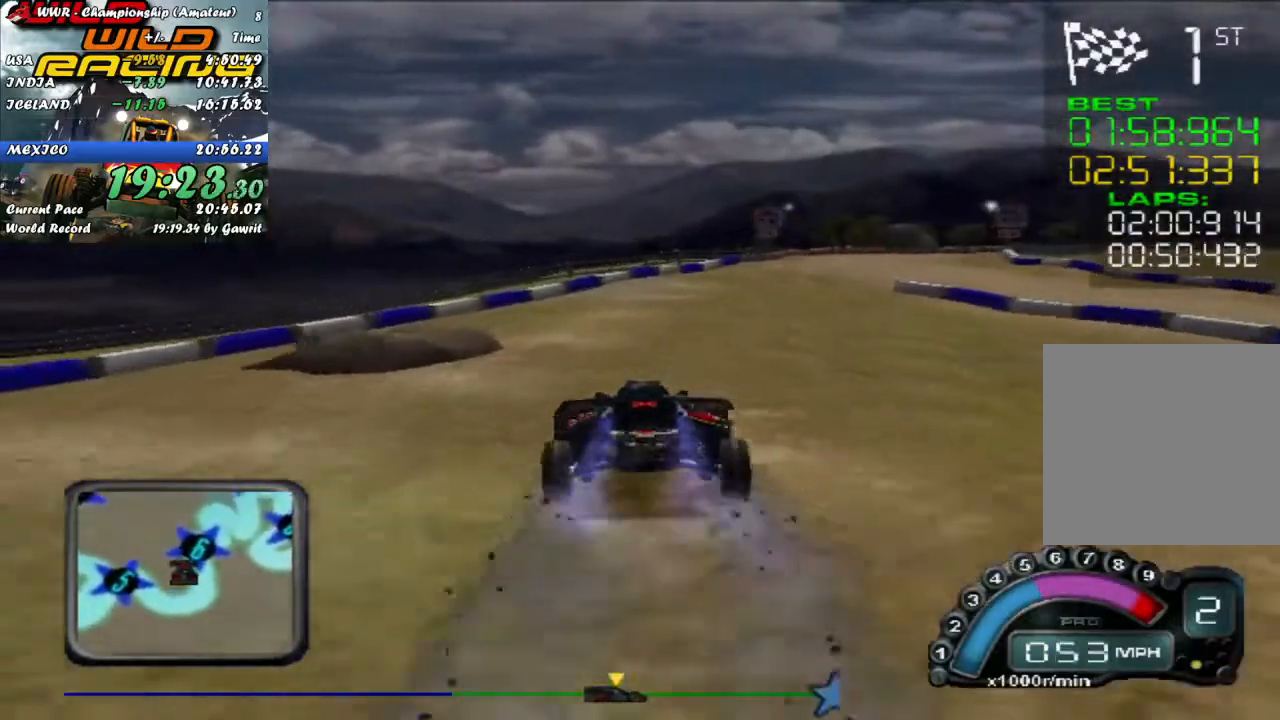
{"dt_ms": 500, "buttons": ["R2"], "left_stick": "center", "events": [[67, "left_stick", "right"], [167, "left_stick", "center"], [300, "left_stick", "right"], [450, "left_stick", "center"]]}
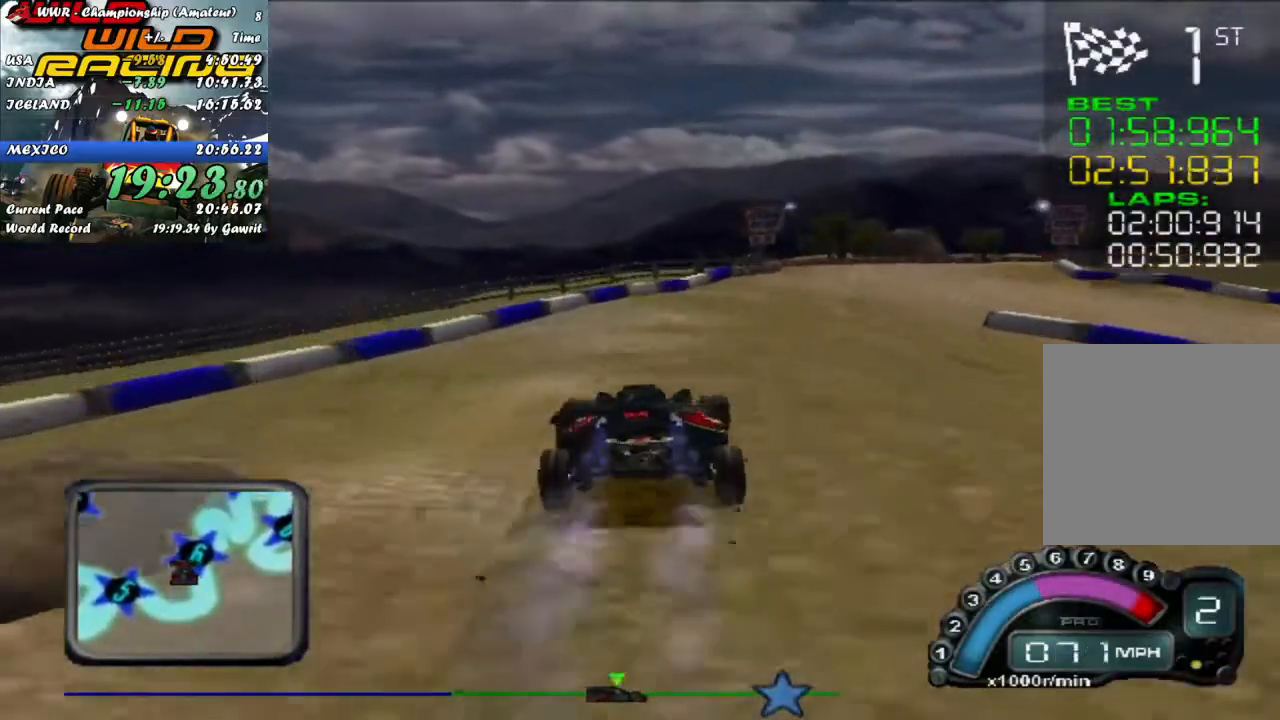
{"dt_ms": 500, "buttons": ["R2"], "left_stick": "right", "events": [[117, "left_stick", "right"]]}
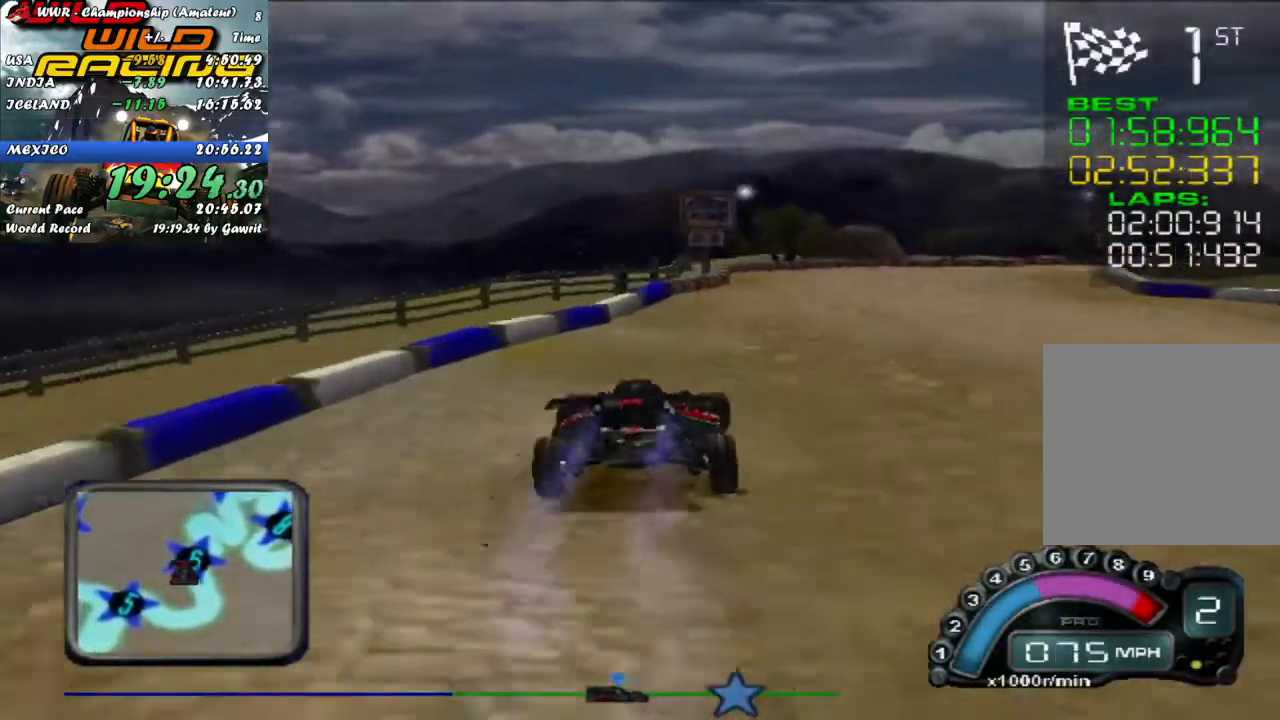
{"dt_ms": 500, "buttons": ["R2"], "left_stick": "center", "events": [[33, "left_stick", "center"], [117, "left_stick", "right"], [217, "left_stick", "center"]]}
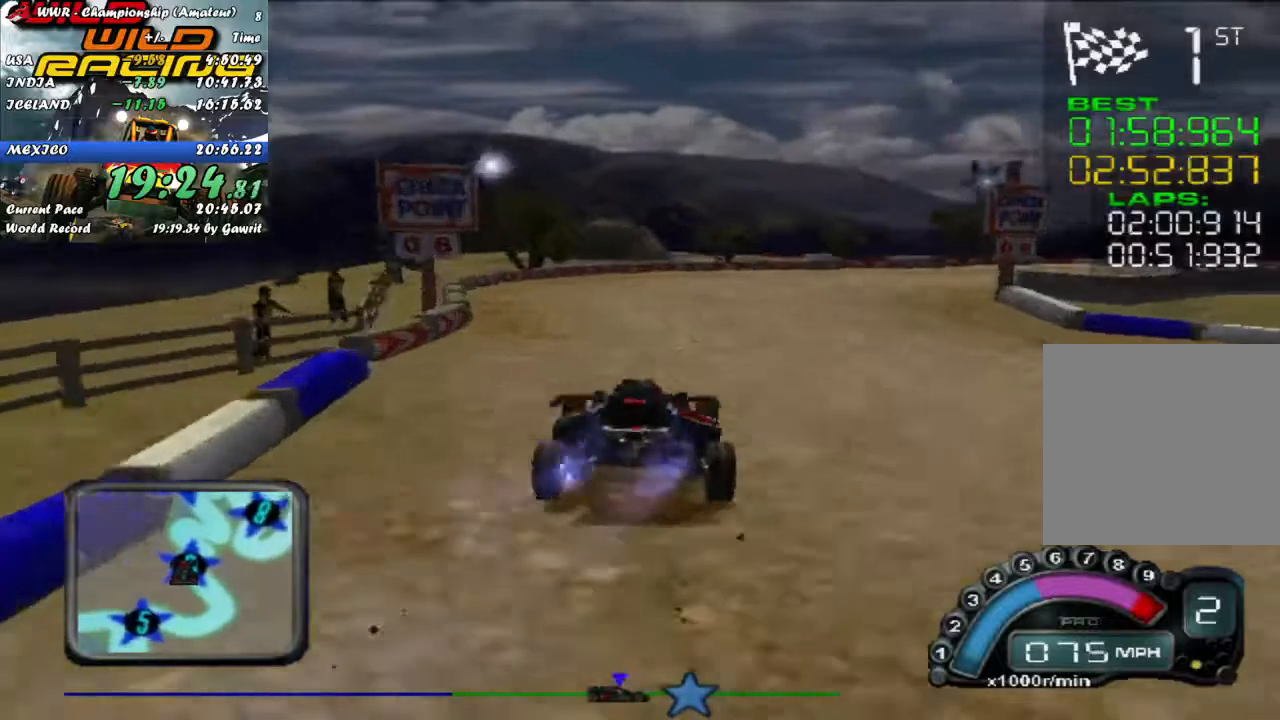
{"dt_ms": 500, "buttons": [], "left_stick": "right", "events": [[83, "R2", "up"], [83, "left_stick", "right"], [183, "L2", "down"], [450, "L2", "up"]]}
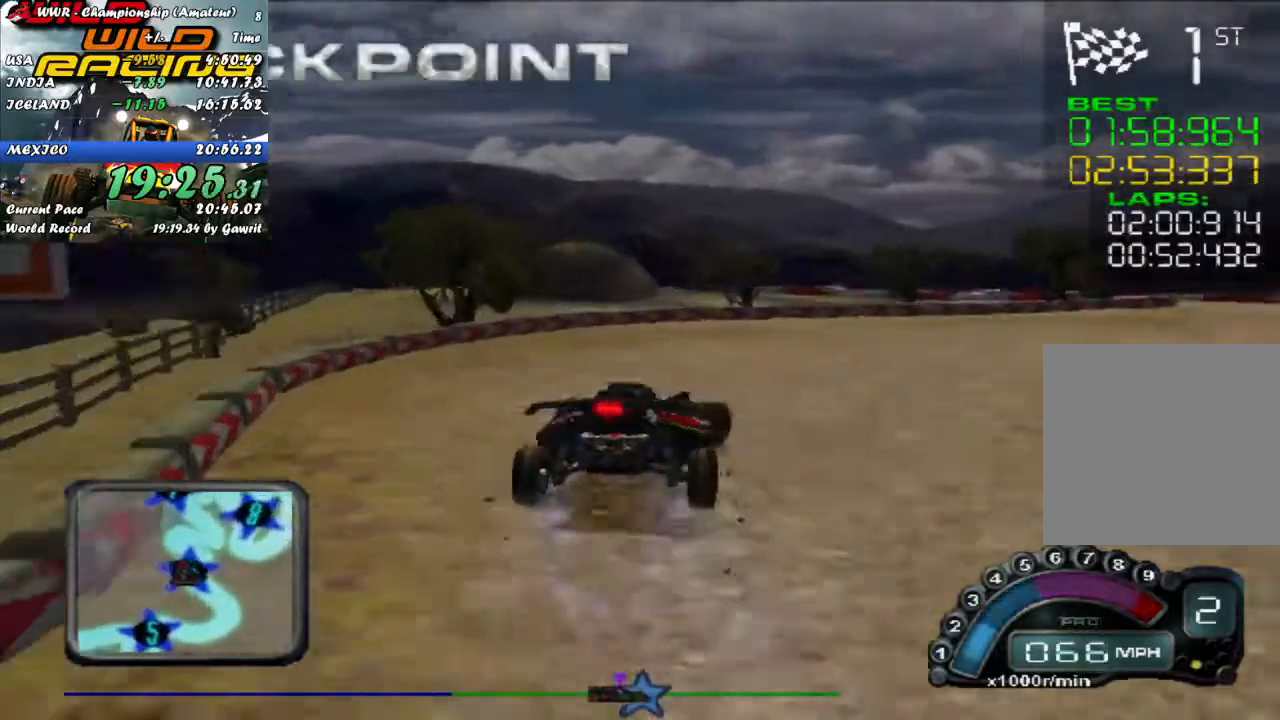
{"dt_ms": 500, "buttons": ["R2"], "left_stick": "center", "events": [[283, "R2", "down"], [450, "left_stick", "center"]]}
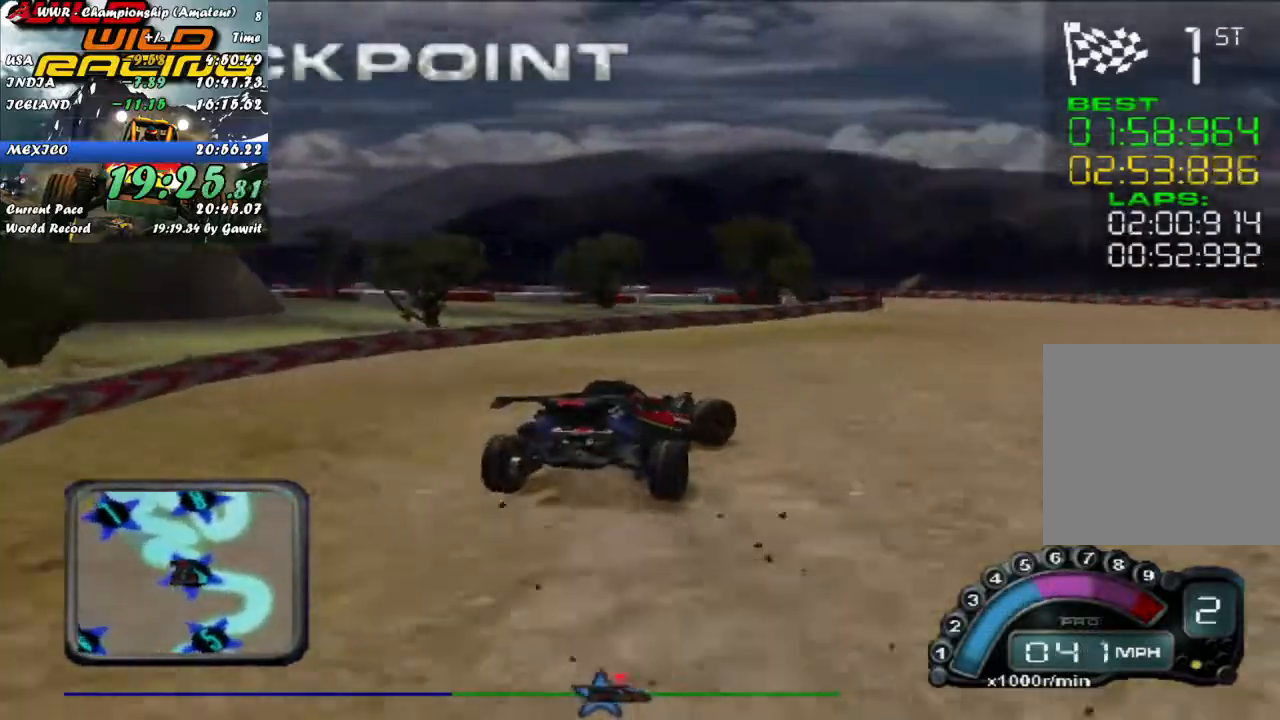
{"dt_ms": 1000, "buttons": ["L2", "R2"], "left_stick": "left"}
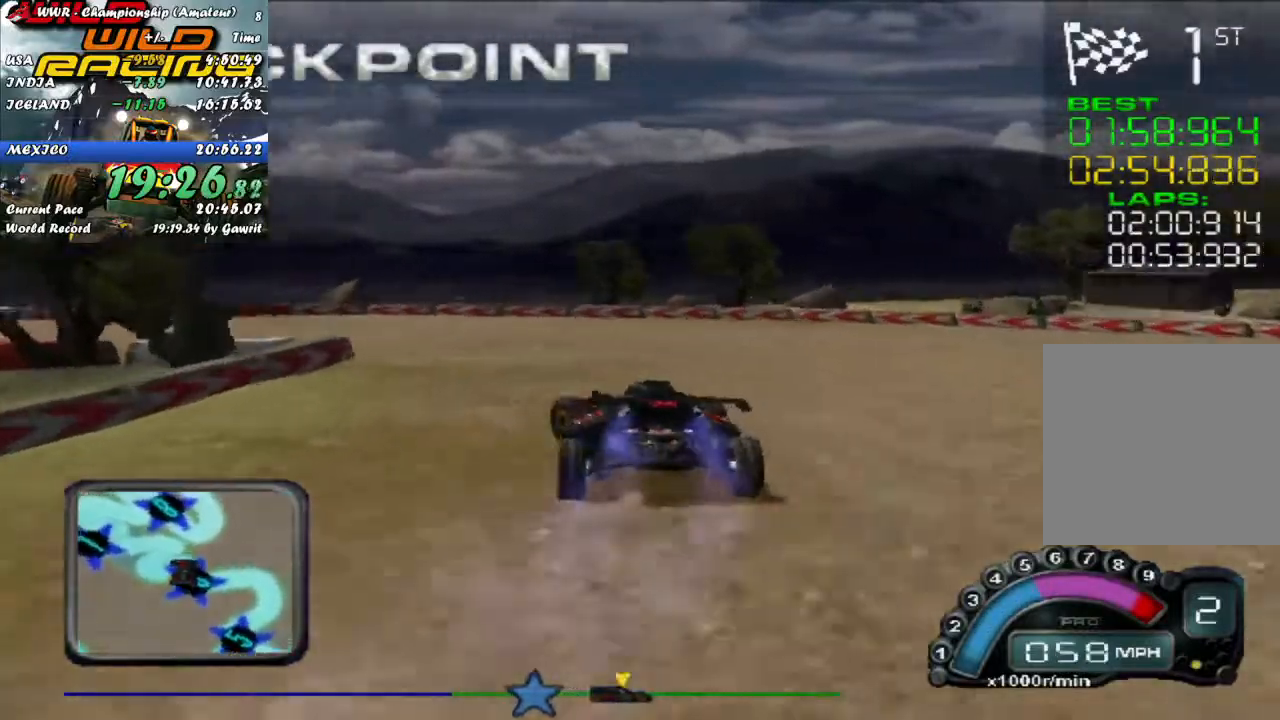
{"dt_ms": 500, "buttons": ["R2"], "left_stick": "left", "events": [[50, "R2", "up"], [267, "L2", "up"], [483, "R2", "down"]]}
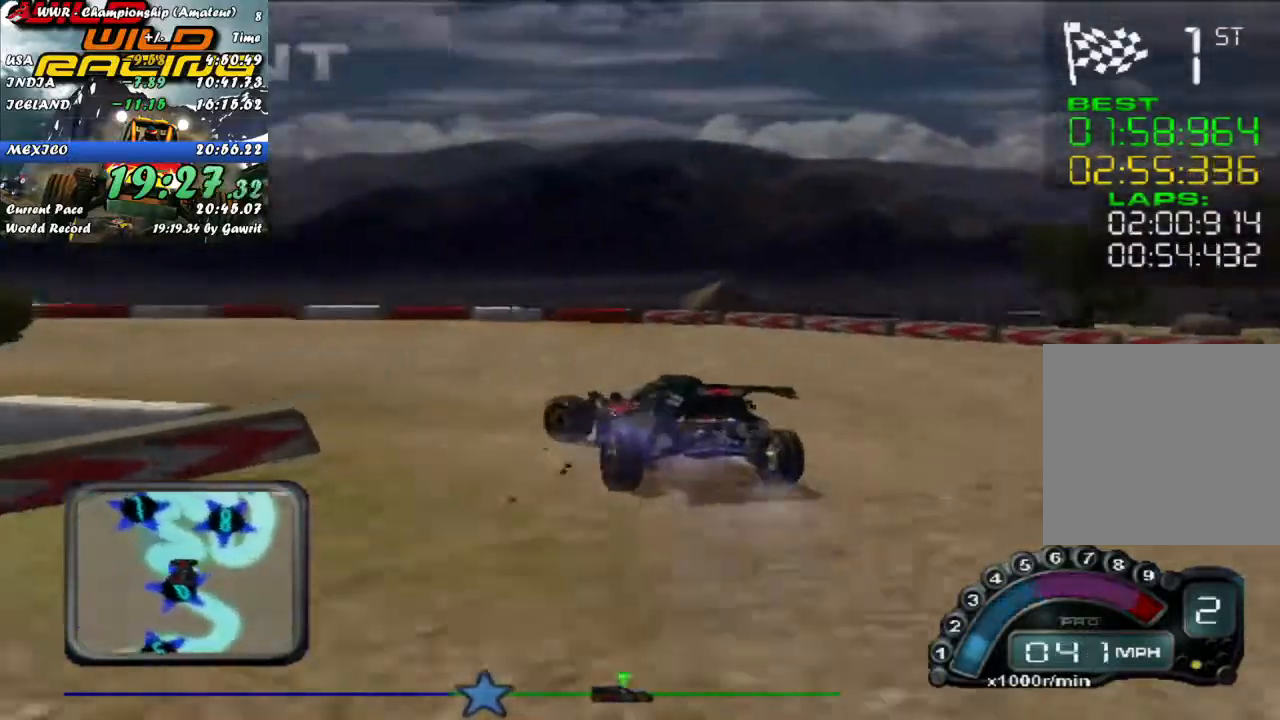
{"dt_ms": 500, "buttons": ["R2"], "left_stick": "center", "events": [[400, "left_stick", "center"]]}
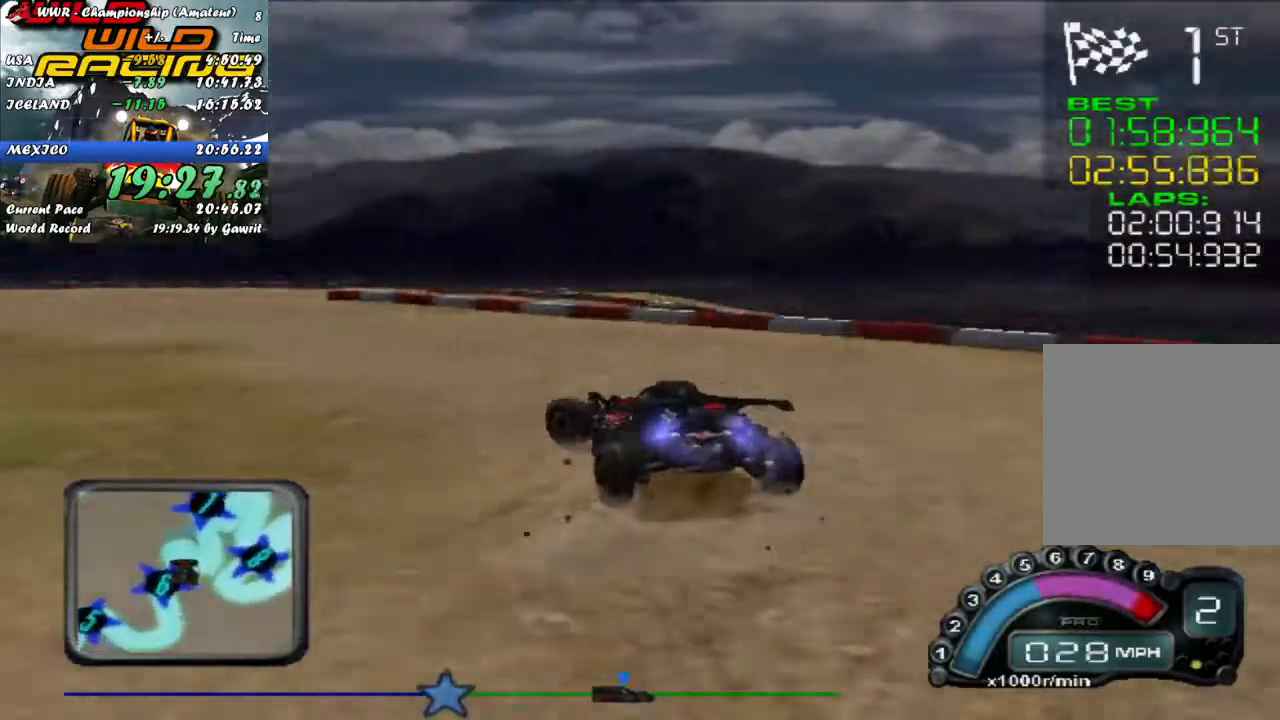
{"dt_ms": 500, "buttons": ["R2"], "left_stick": "left", "events": [[83, "left_stick", "left"], [233, "left_stick", "center"], [467, "left_stick", "left"]]}
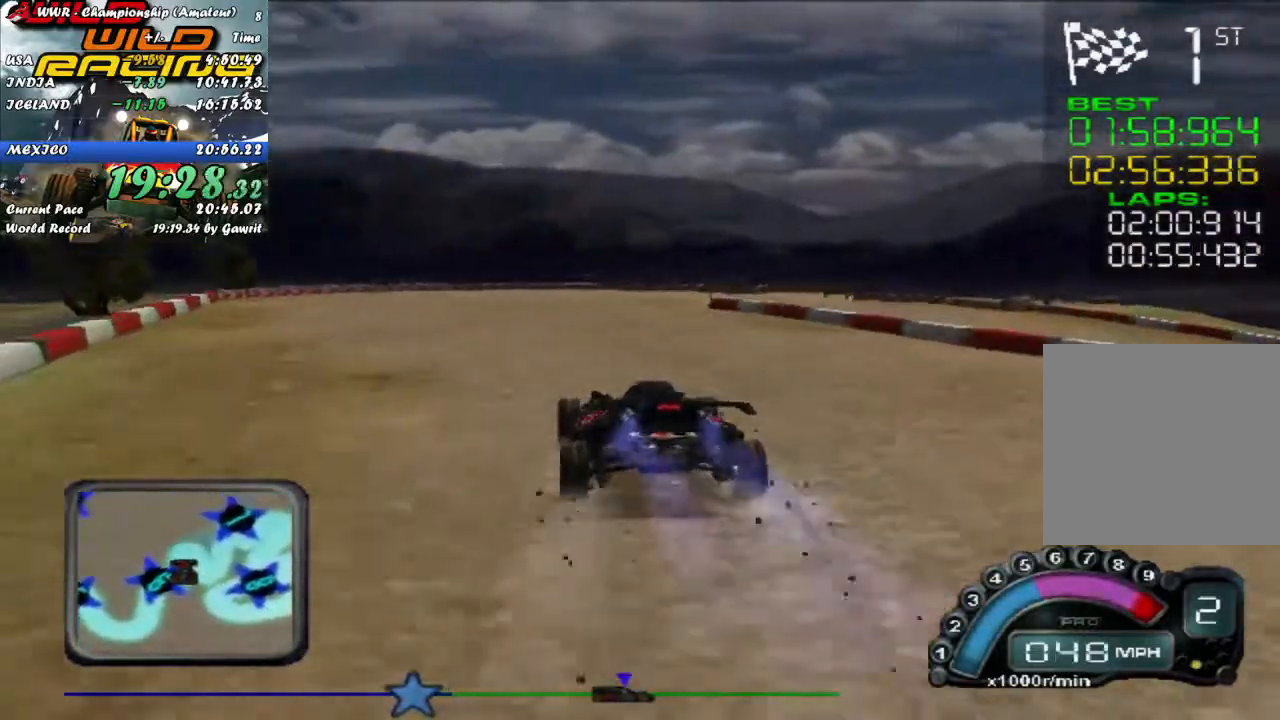
{"dt_ms": 500, "buttons": ["L2"], "left_stick": "right", "events": [[50, "left_stick", "center"], [333, "left_stick", "right"], [417, "L2", "down"], [417, "R2", "up"]]}
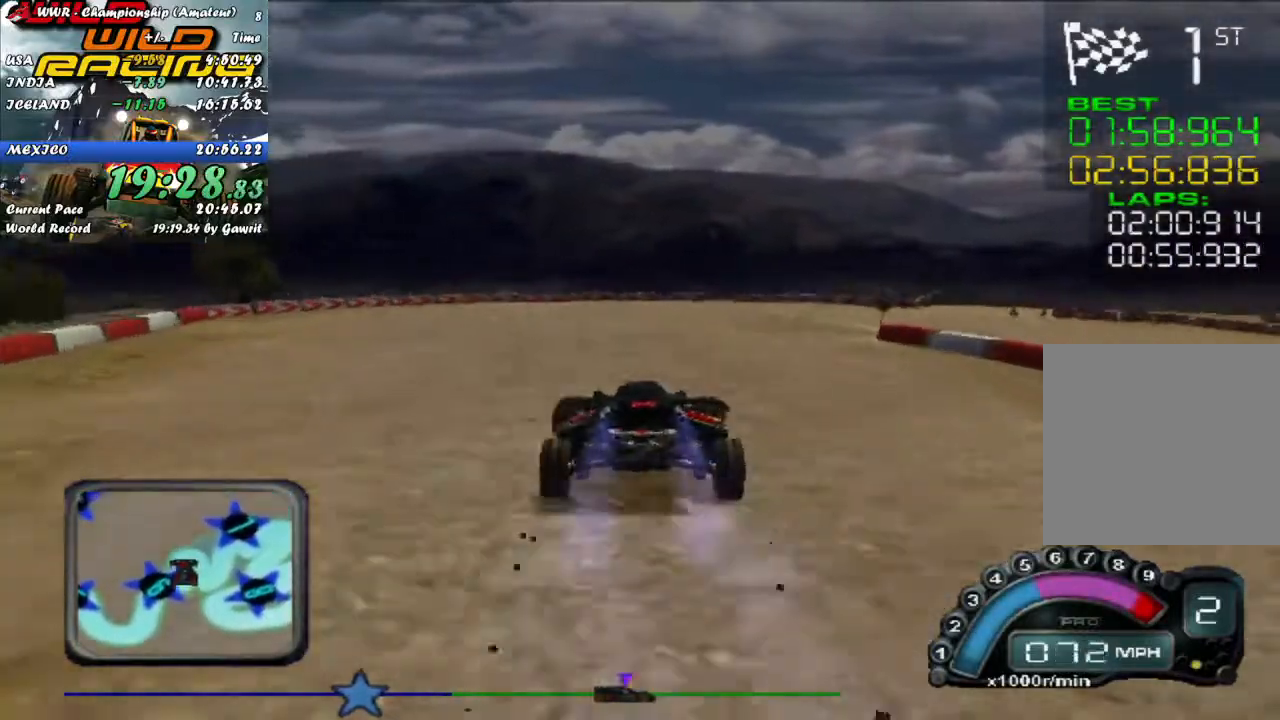
{"dt_ms": 500, "buttons": [], "left_stick": "center", "events": [[117, "L2", "up"], [217, "left_stick", "center"]]}
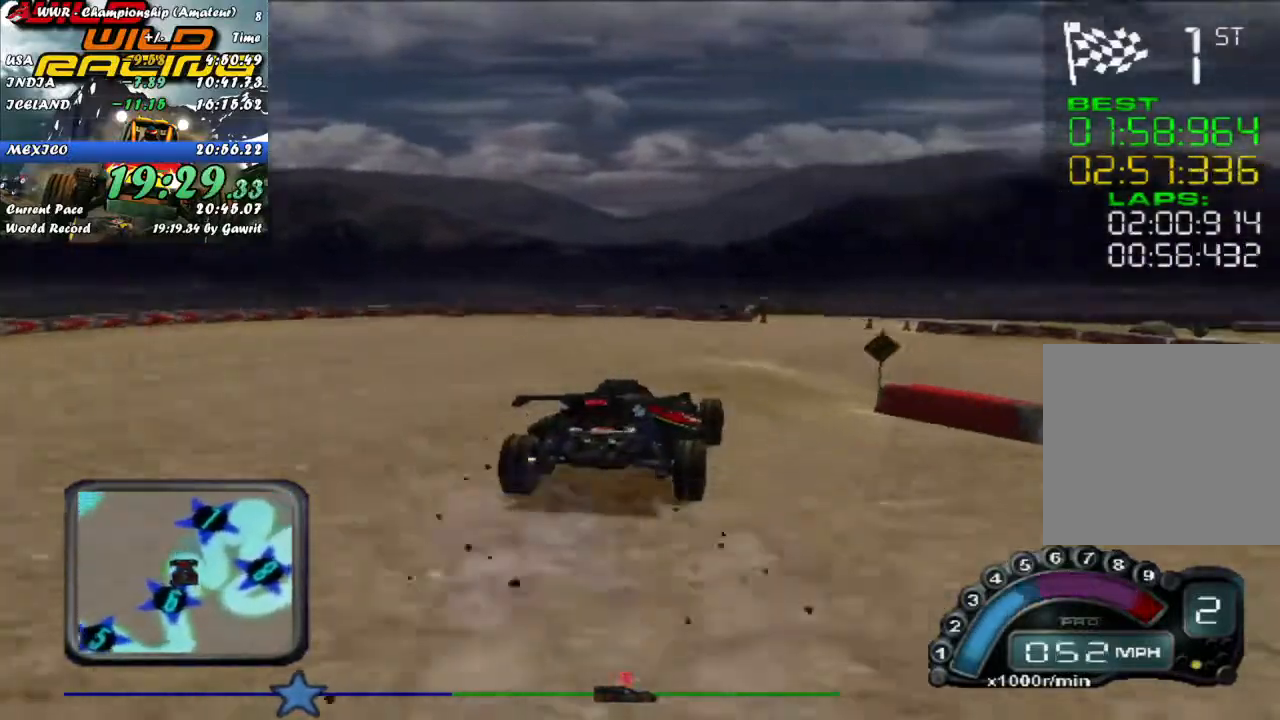
{"dt_ms": 500, "buttons": ["R2"], "left_stick": "left", "events": [[150, "left_stick", "right"], [233, "left_stick", "center"], [267, "R2", "down"], [367, "left_stick", "left"]]}
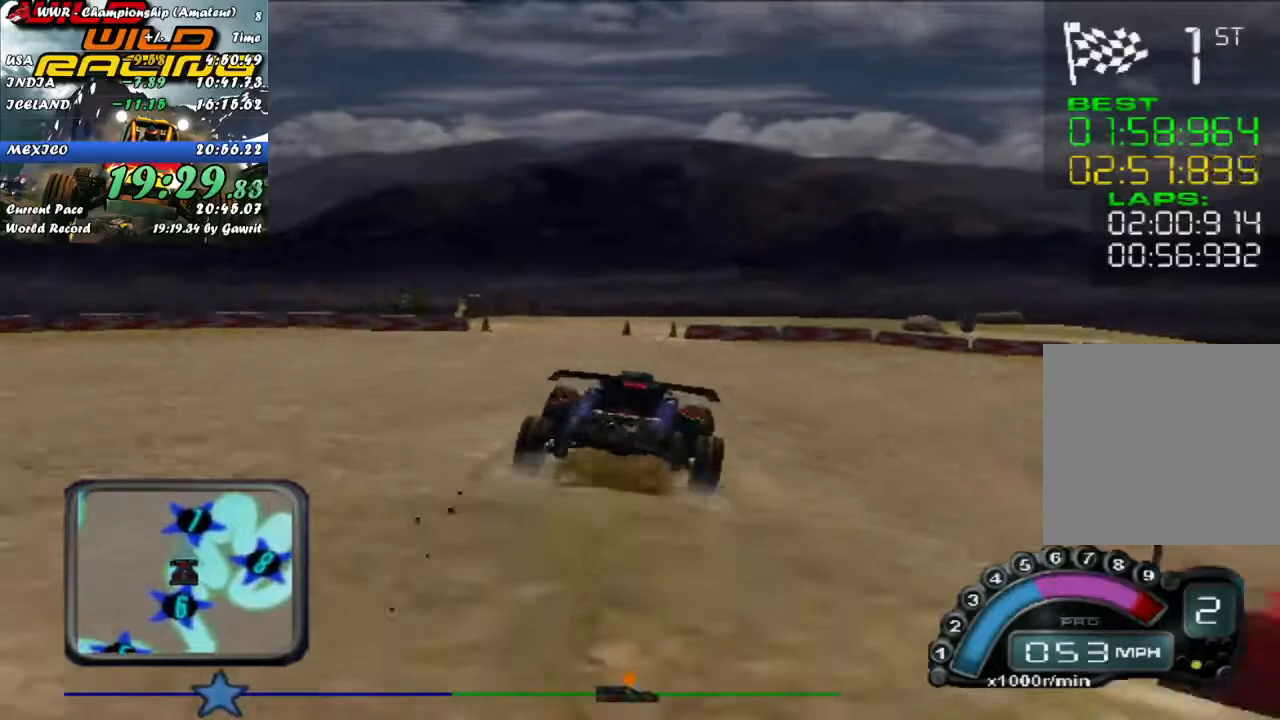
{"dt_ms": 500, "buttons": [], "left_stick": "right", "events": [[83, "R2", "up"], [133, "left_stick", "center"], [217, "left_stick", "right"]]}
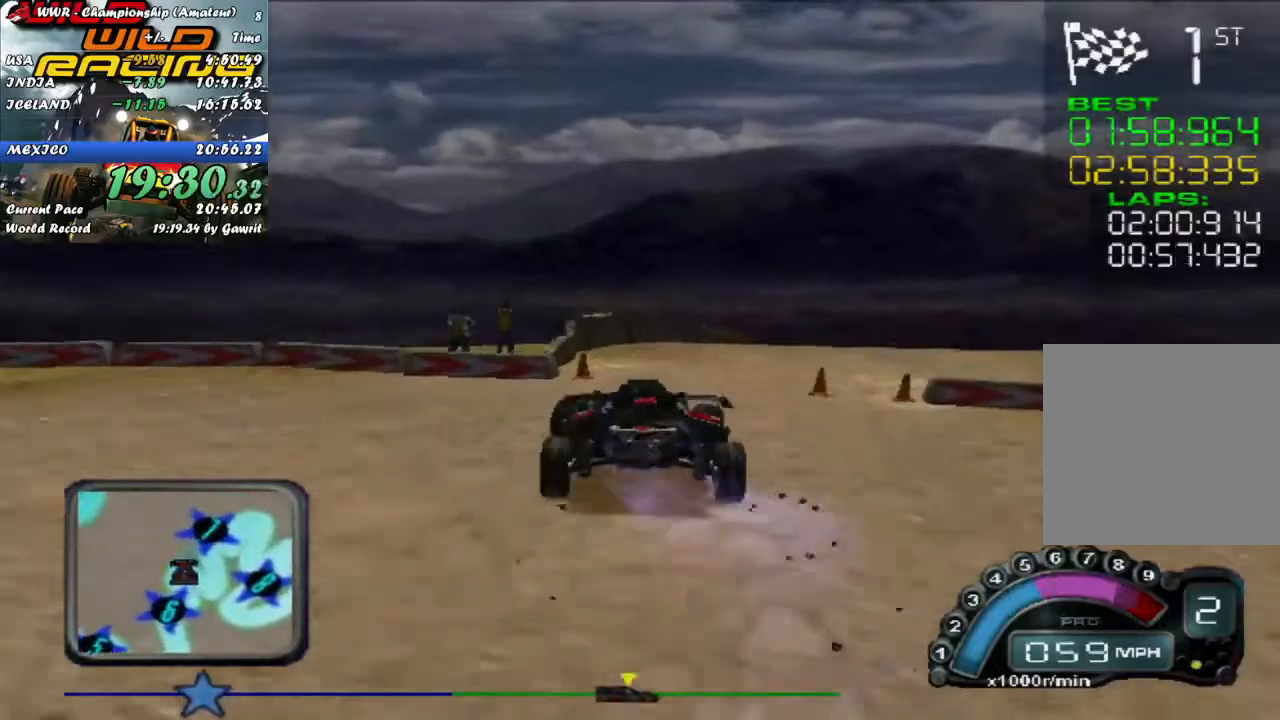
{"dt_ms": 500, "buttons": ["R2"], "left_stick": "right", "events": [[83, "R2", "down"], [133, "left_stick", "center"], [350, "left_stick", "right"]]}
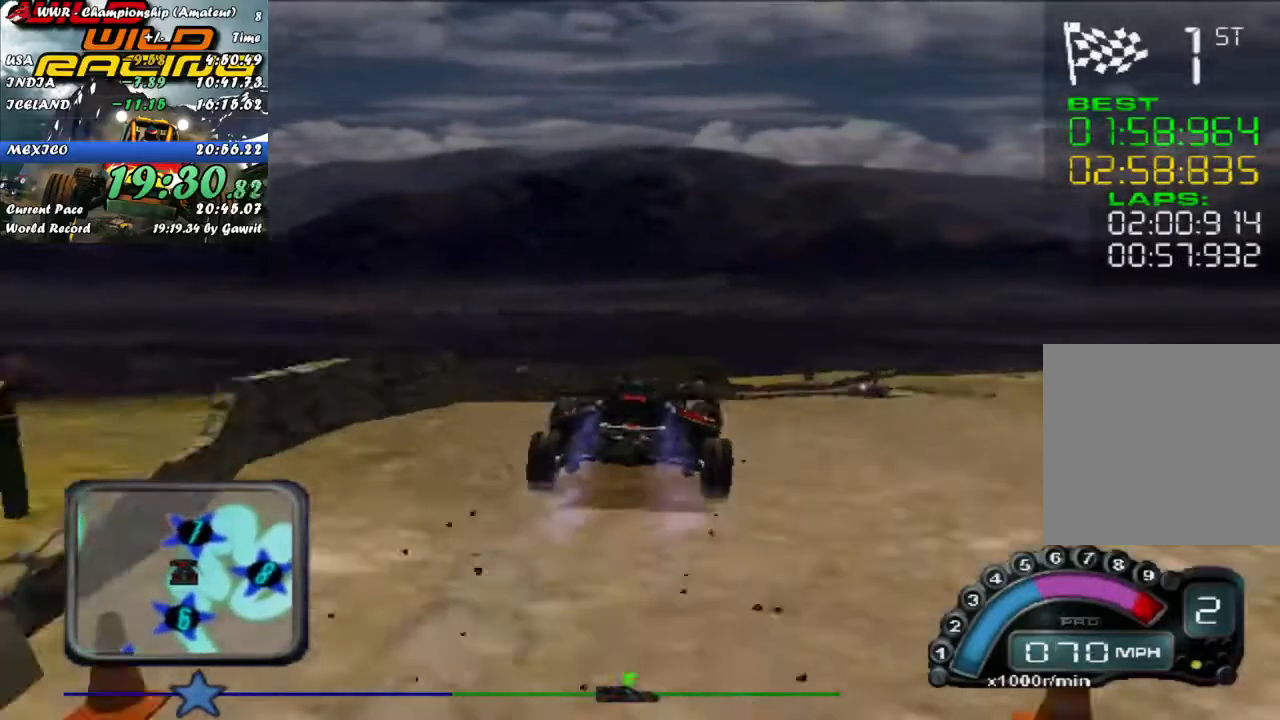
{"dt_ms": 500, "buttons": [], "left_stick": "center", "events": [[17, "left_stick", "center"], [100, "left_stick", "right"], [200, "R2", "up"], [467, "left_stick", "center"]]}
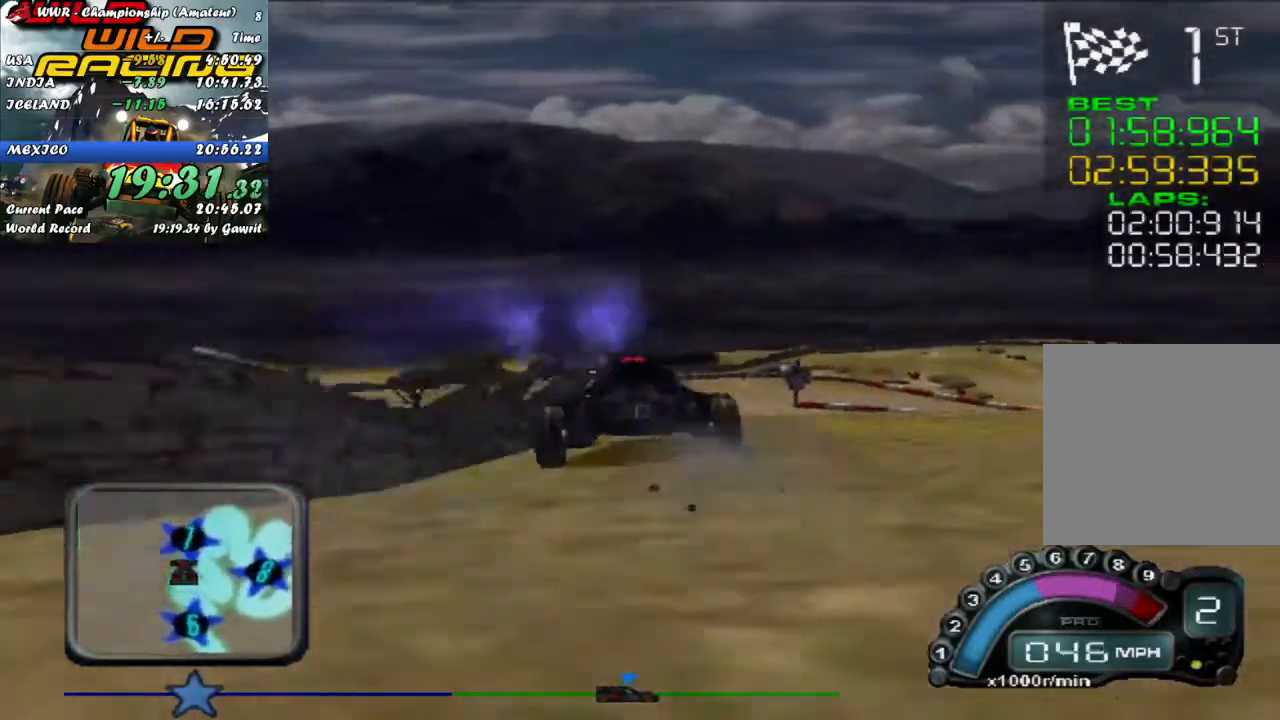
{"dt_ms": 500, "buttons": ["R2"], "left_stick": "center", "events": [[167, "left_stick", "left"], [250, "left_stick", "center"], [300, "left_stick", "left"], [350, "R2", "down"], [450, "left_stick", "center"]]}
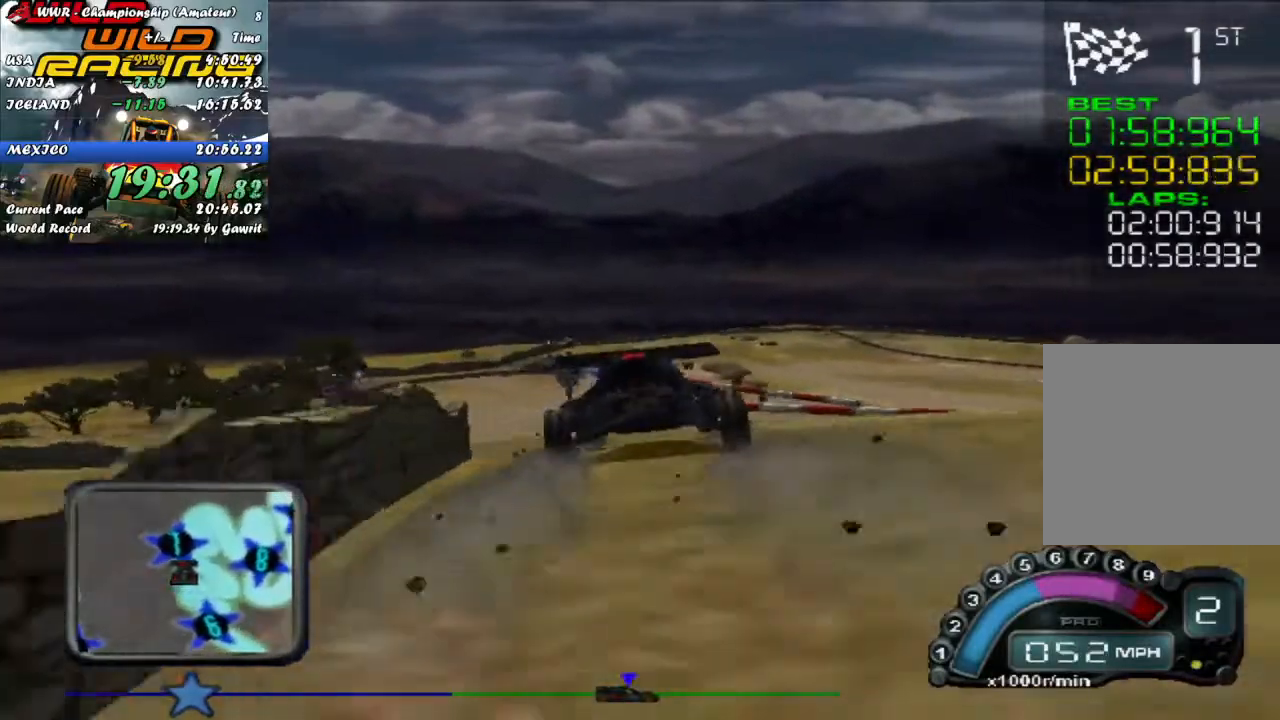
{"dt_ms": 500, "buttons": [], "left_stick": "center", "events": [[33, "left_stick", "left"], [250, "left_stick", "center"], [267, "R2", "up"]]}
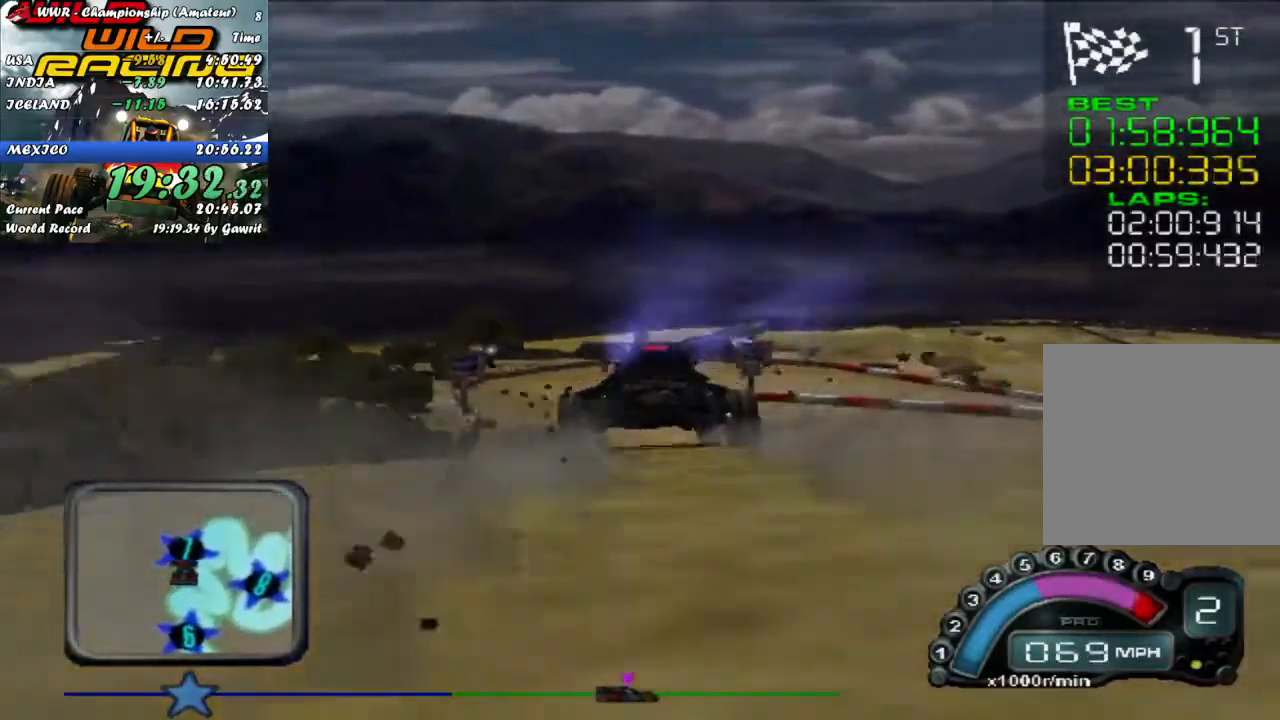
{"dt_ms": 500, "buttons": [], "left_stick": "center", "events": [[17, "R2", "down"], [317, "R2", "up"]]}
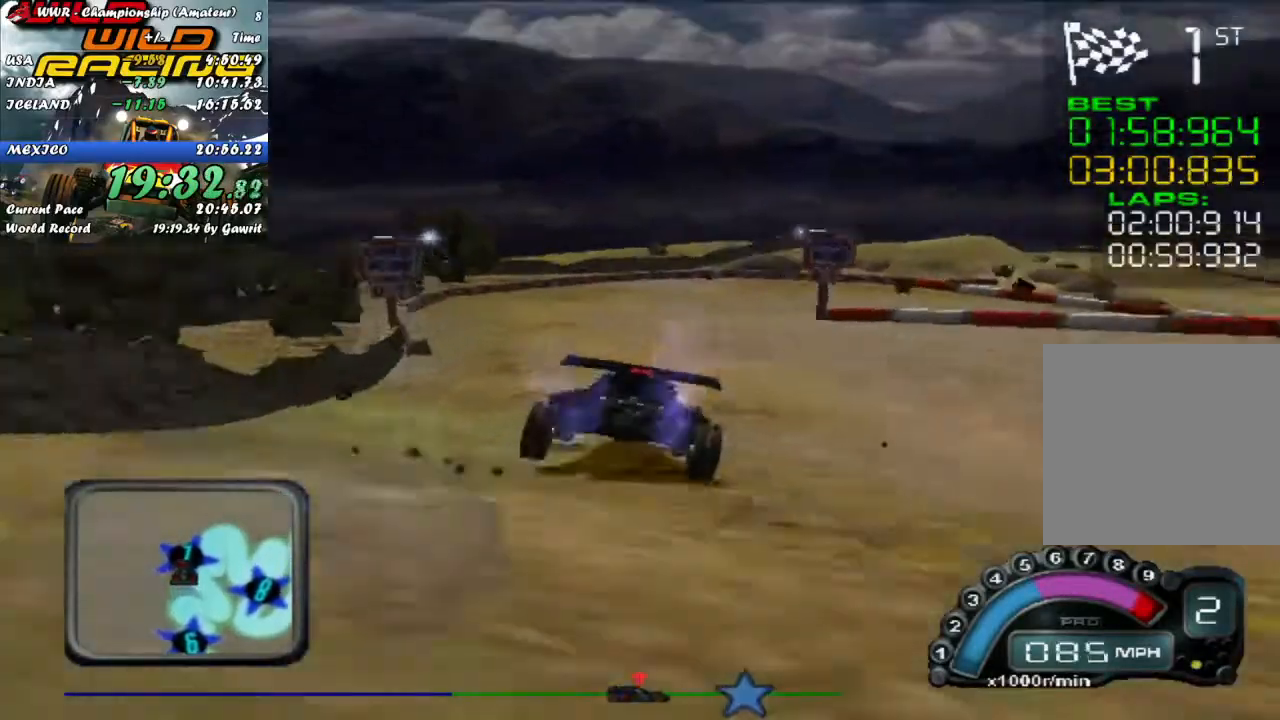
{"dt_ms": 500, "buttons": ["L2"], "left_stick": "right", "events": [[150, "left_stick", "right"], [200, "L2", "down"]]}
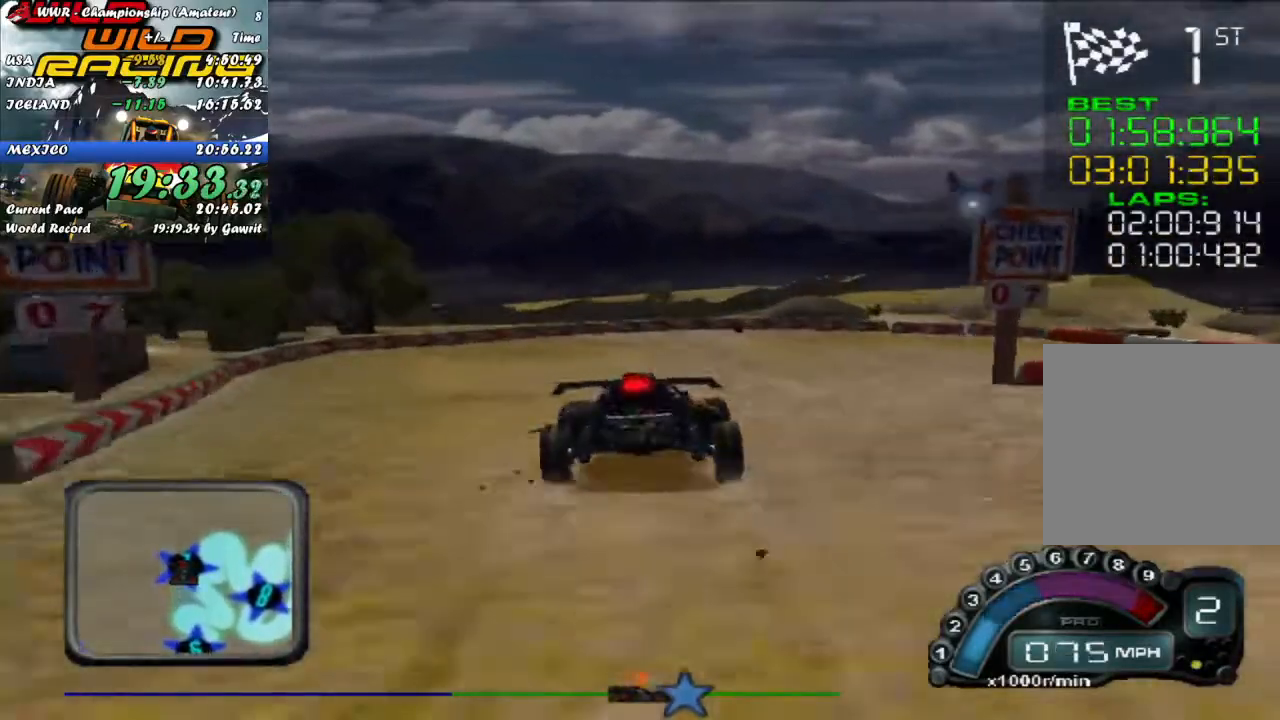
{"dt_ms": 500, "buttons": ["L2", "R2"], "left_stick": "right", "events": [[167, "L3", "down"], [483, "L3", "up"], [500, "R2", "down"]]}
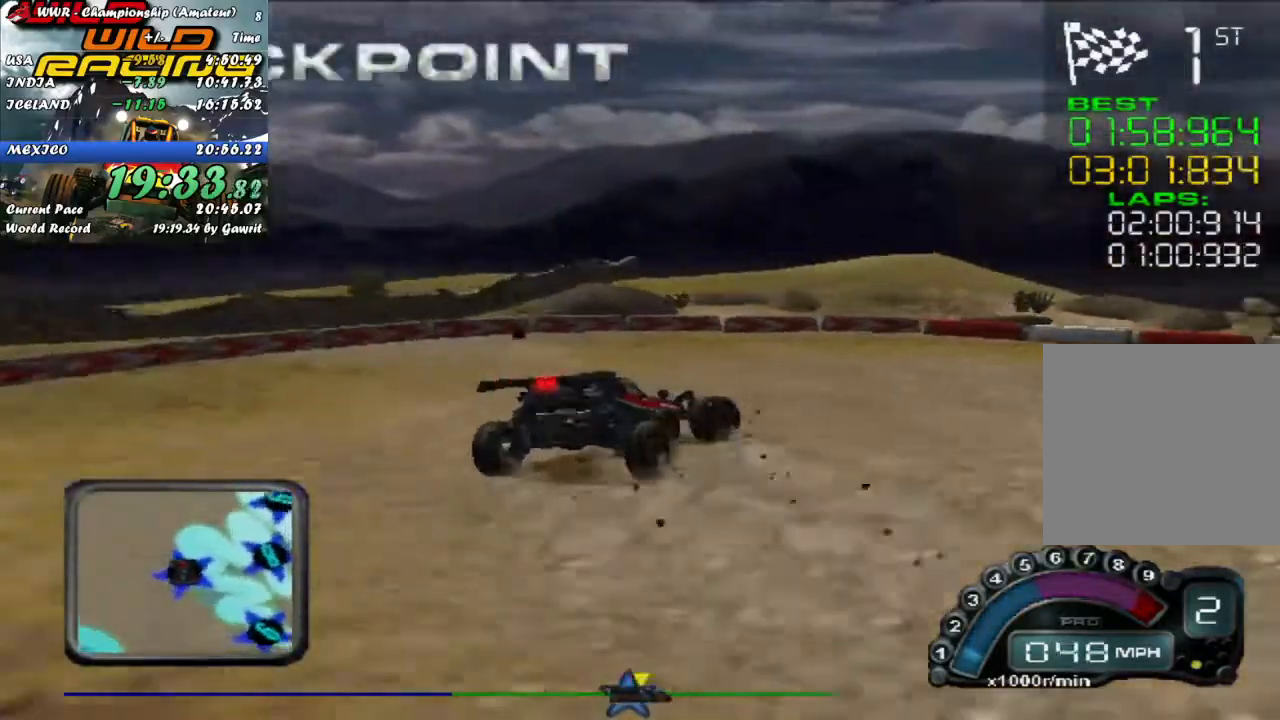
{"dt_ms": 500, "buttons": ["R2"], "left_stick": "center", "events": [[33, "L2", "up"], [117, "left_stick", "center"]]}
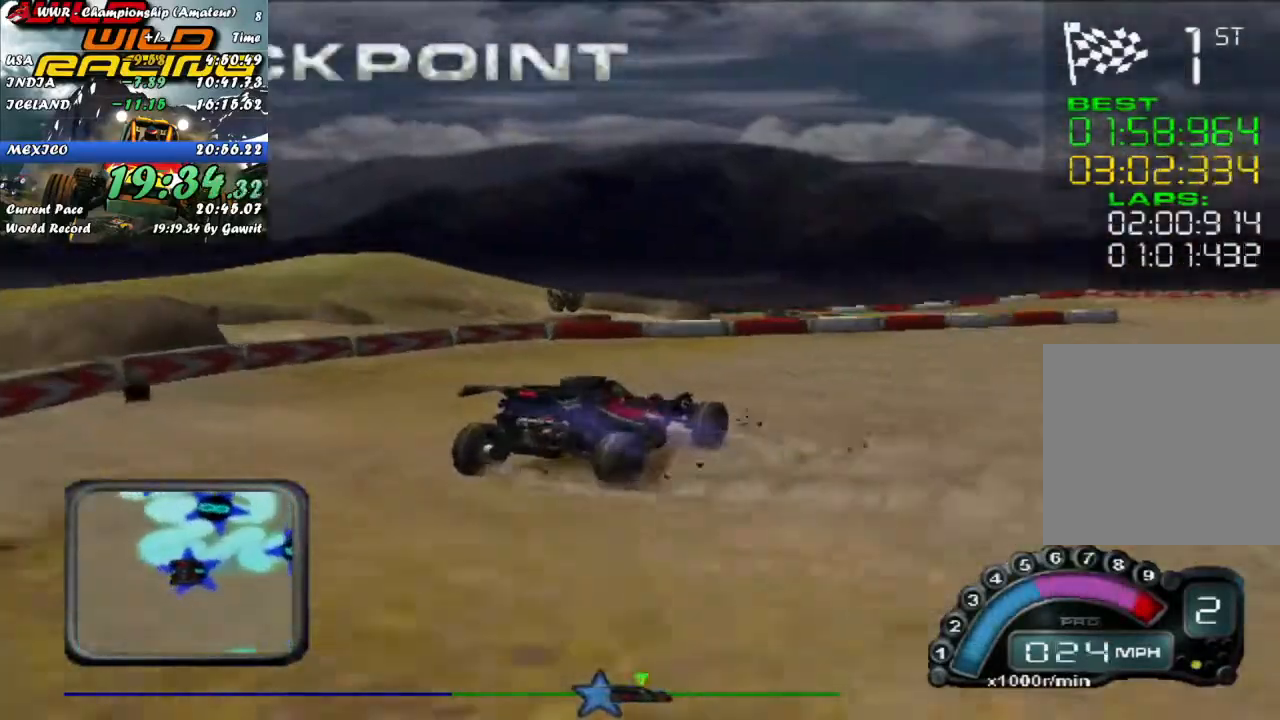
{"dt_ms": 500, "buttons": ["R2"], "left_stick": "left", "events": [[50, "left_stick", "left"], [150, "left_stick", "center"], [467, "left_stick", "left"]]}
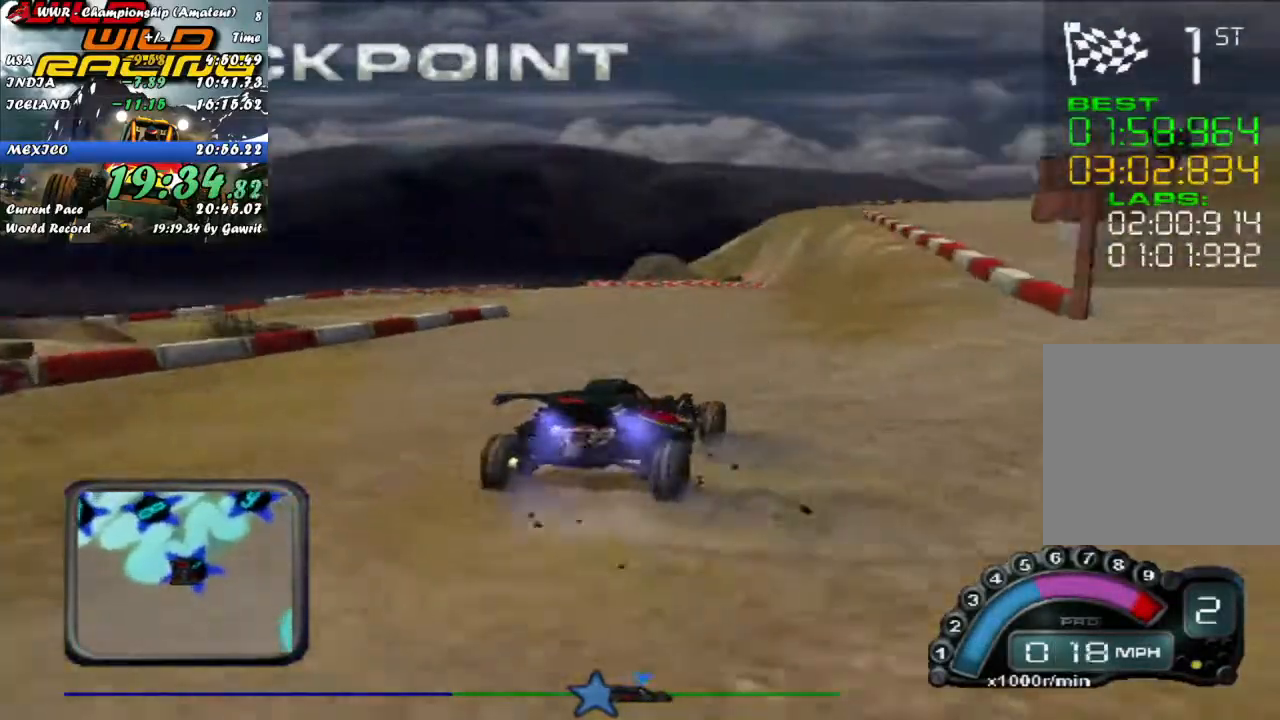
{"dt_ms": 500, "buttons": ["R2"], "left_stick": "center", "events": [[250, "left_stick", "center"]]}
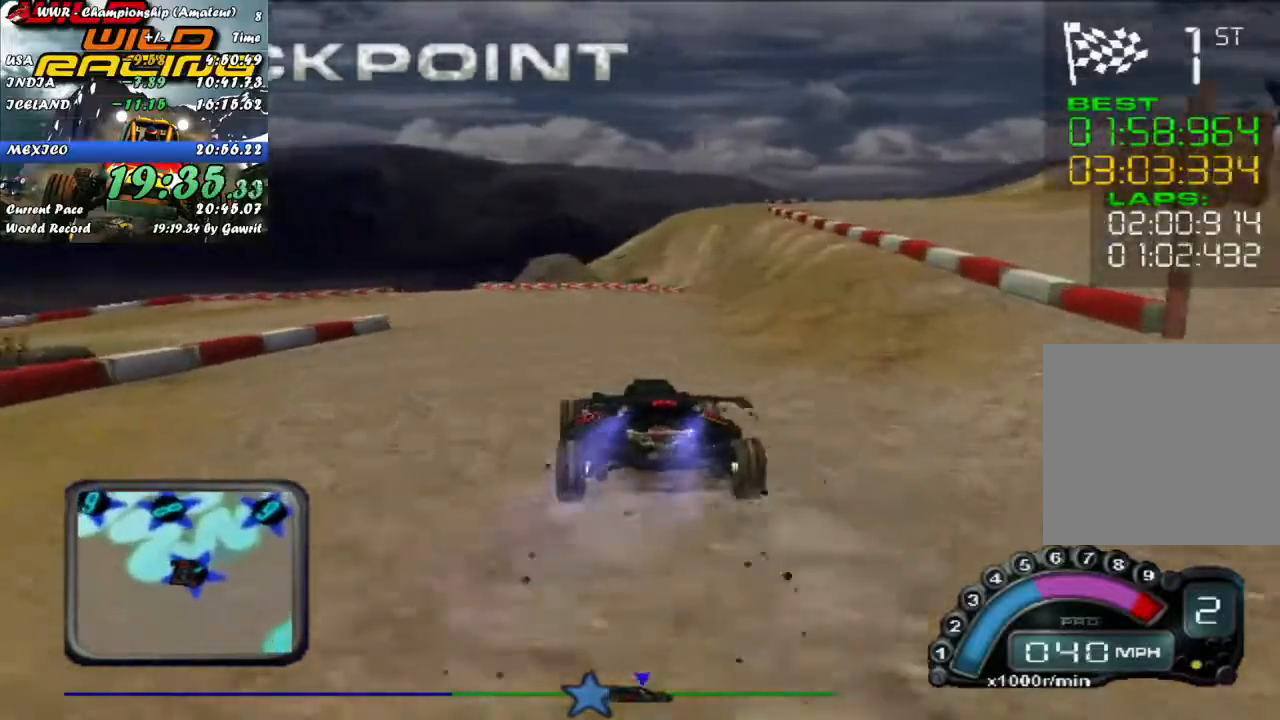
{"dt_ms": 500, "buttons": ["R2"], "left_stick": "center", "events": [[250, "left_stick", "right"], [317, "left_stick", "center"]]}
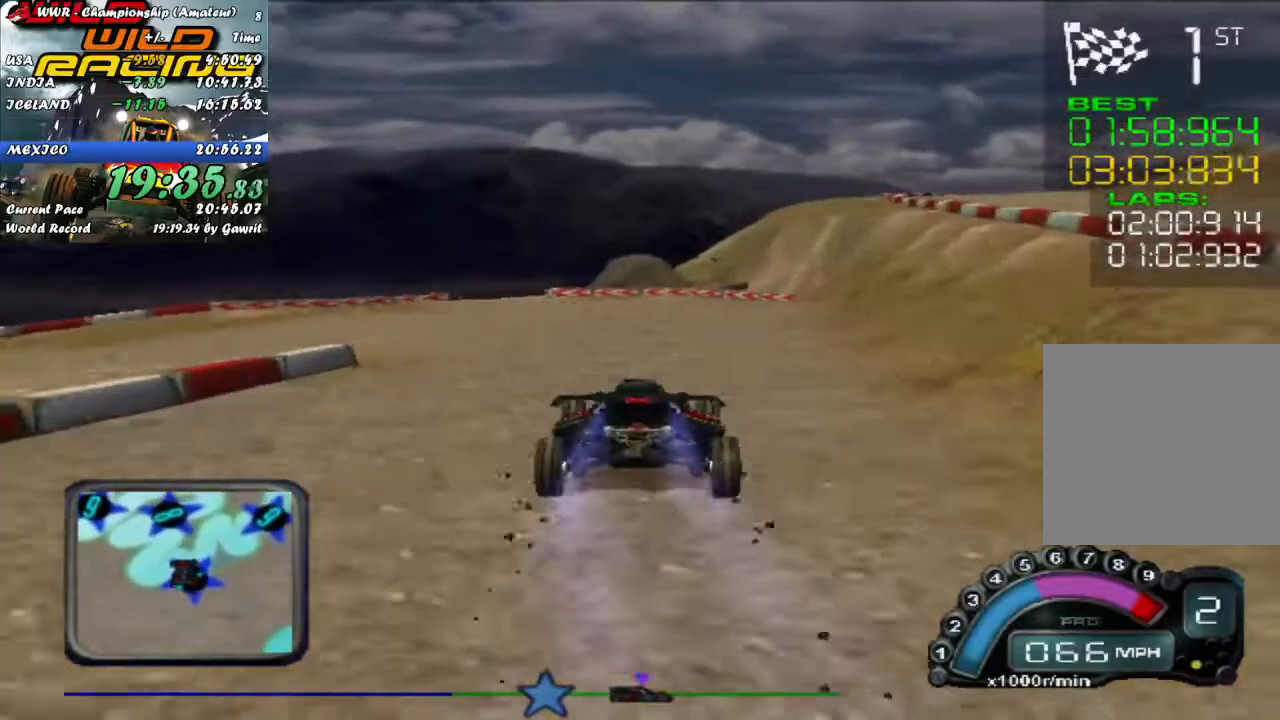
{"dt_ms": 500, "buttons": ["R2"], "left_stick": "left", "events": [[17, "left_stick", "left"], [150, "left_stick", "center"], [300, "left_stick", "left"], [417, "left_stick", "center"], [500, "left_stick", "left"]]}
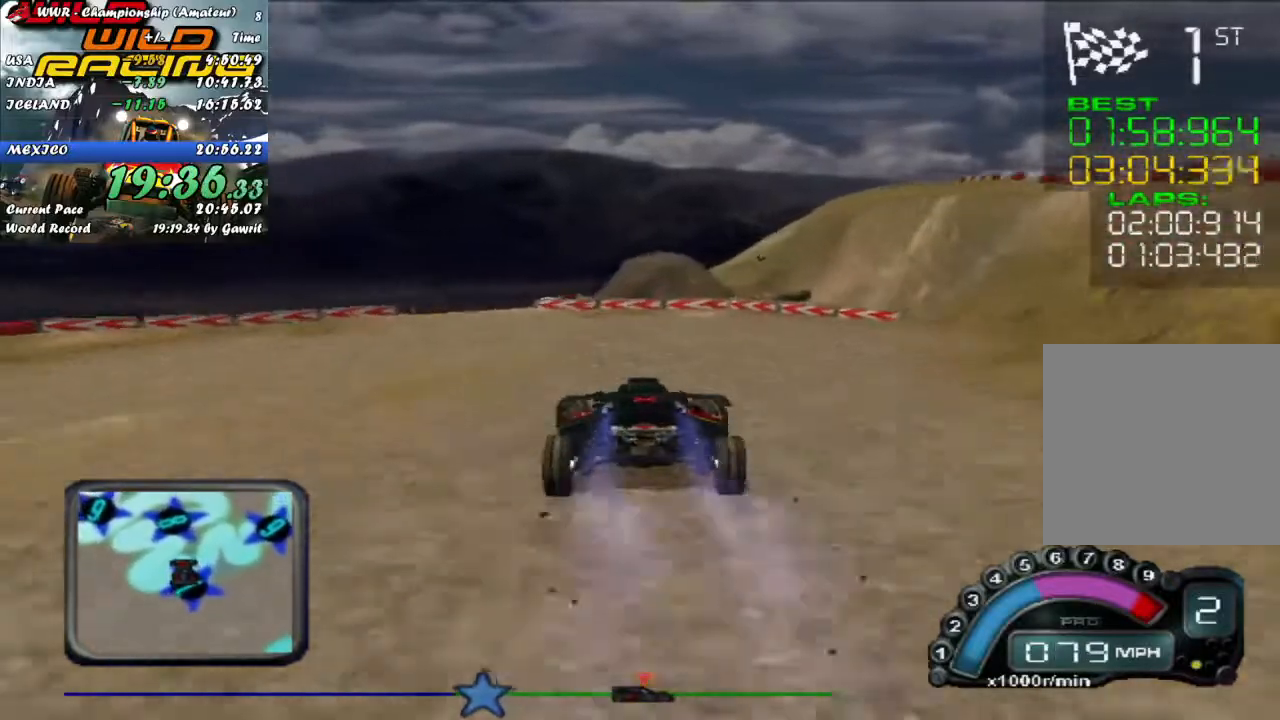
{"dt_ms": 500, "buttons": [], "left_stick": "center", "events": [[150, "R2", "up"], [233, "left_stick", "center"], [300, "left_stick", "left"], [417, "left_stick", "center"]]}
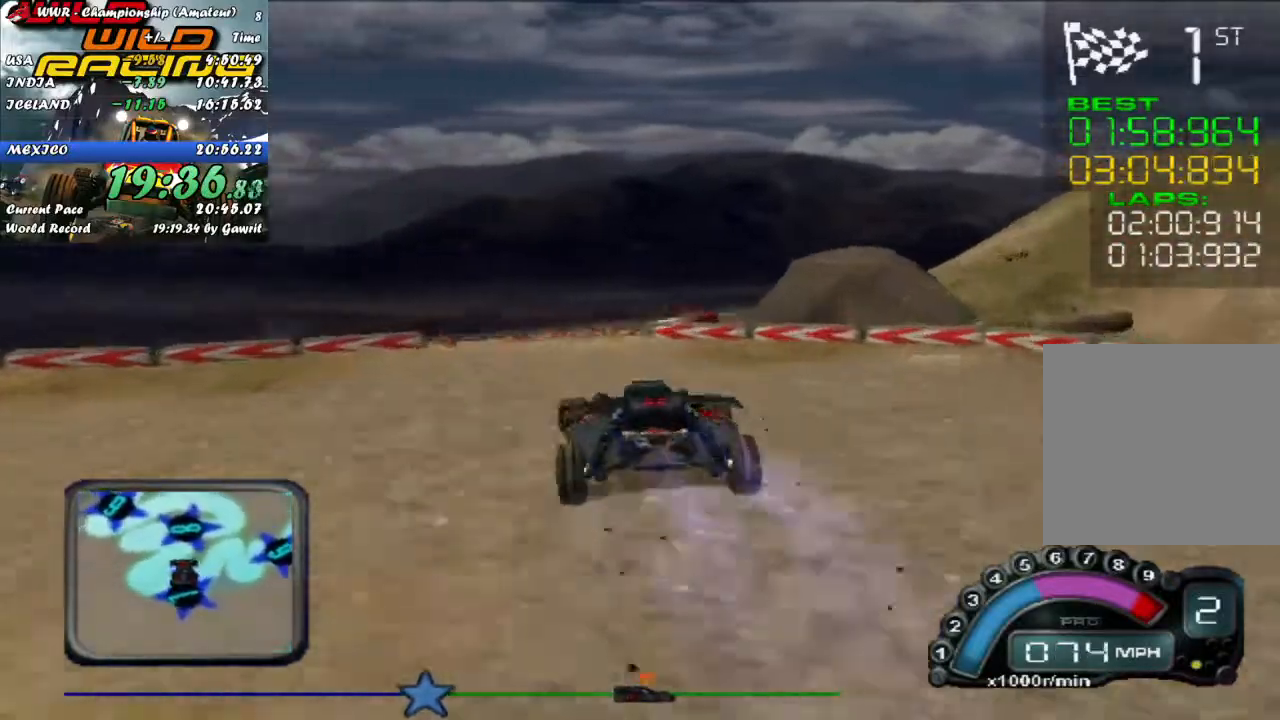
{"dt_ms": 500, "buttons": [], "left_stick": "center", "events": [[200, "left_stick", "up-left"], [267, "left_stick", "center"], [333, "left_stick", "left"], [467, "left_stick", "center"]]}